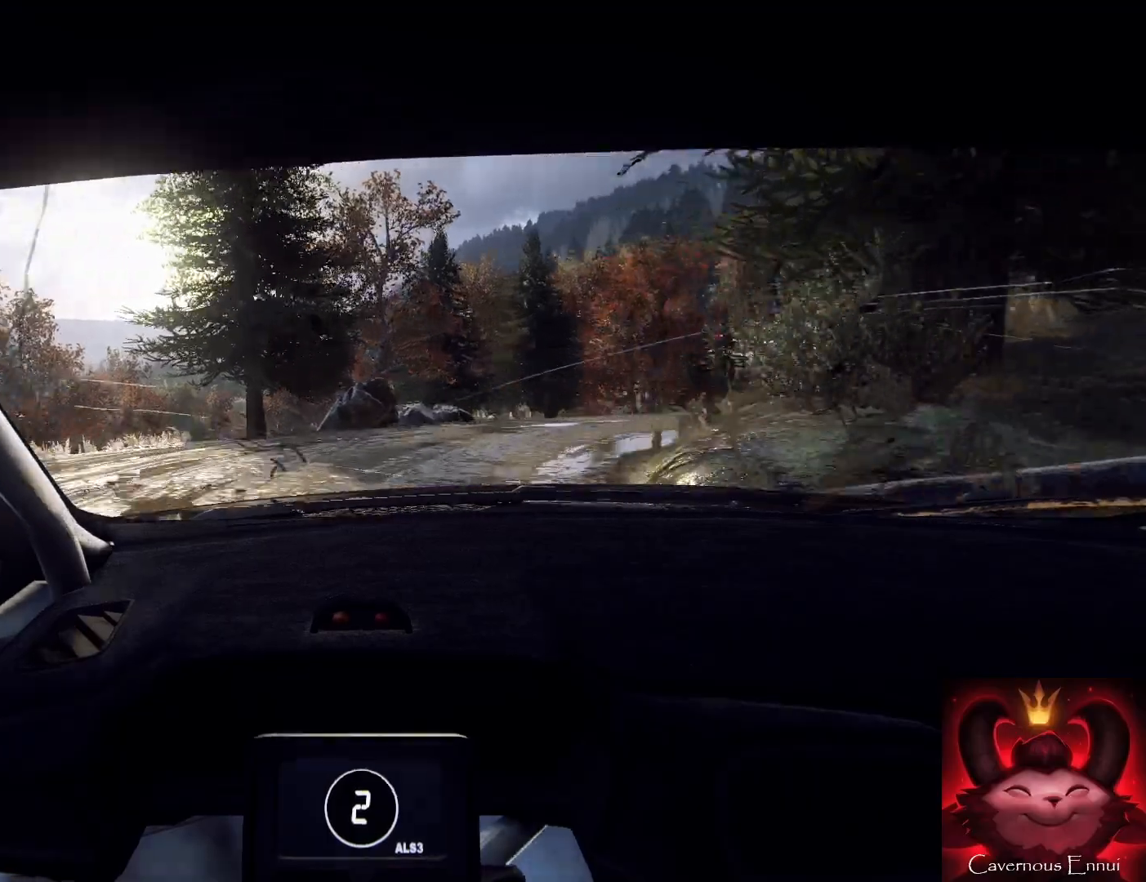
Gameplay with a controller (Xbox layout); each line is a JSON object with the inputs held at the frame after it. "events" lists button and stick changes between this image and that frame as [ms after this image, input, new state], when the widget could be followed in between.
{"buttons": ["R2"], "left_stick": "right", "right_stick": "center", "events": [[167, "right_stick", "center"], [333, "R2", "down"]]}
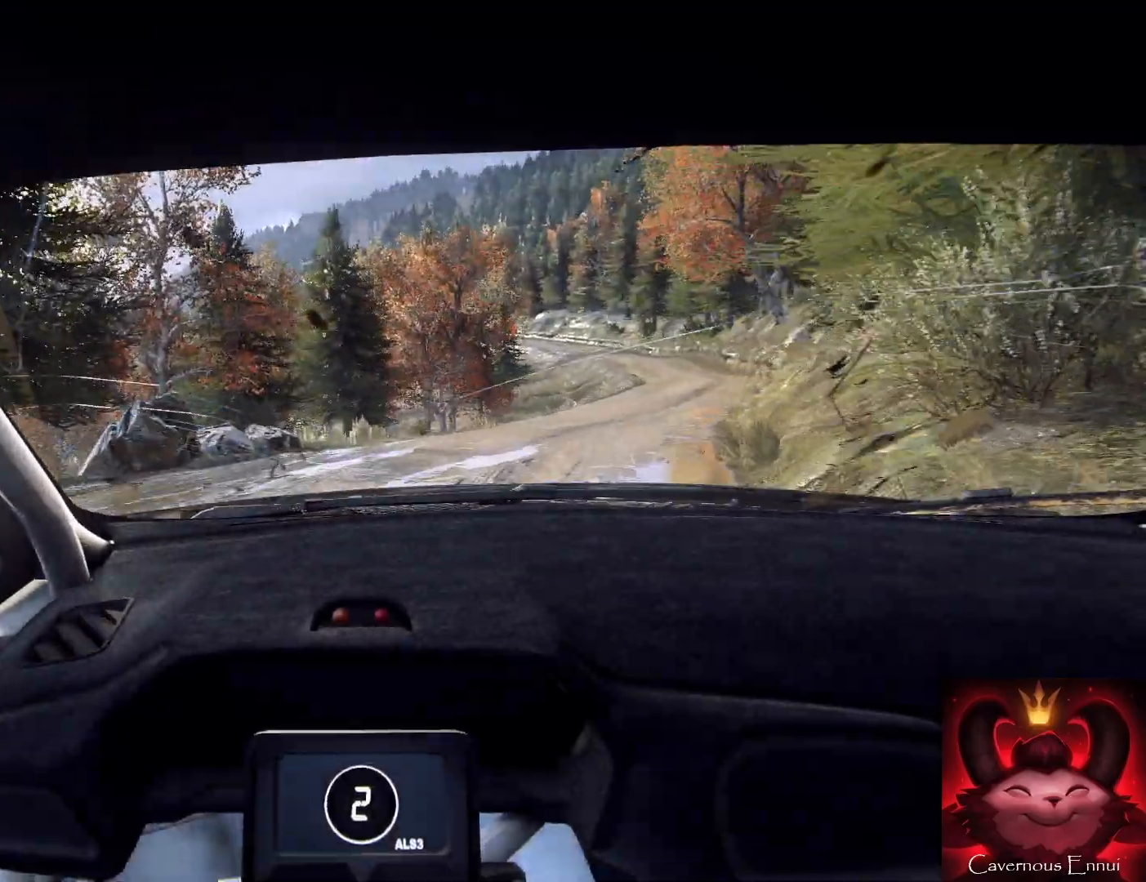
{"buttons": [], "left_stick": "right", "right_stick": "up", "events": [[33, "right_stick", "up"], [67, "R2", "up"], [200, "right_stick", "center"], [467, "right_stick", "up"]]}
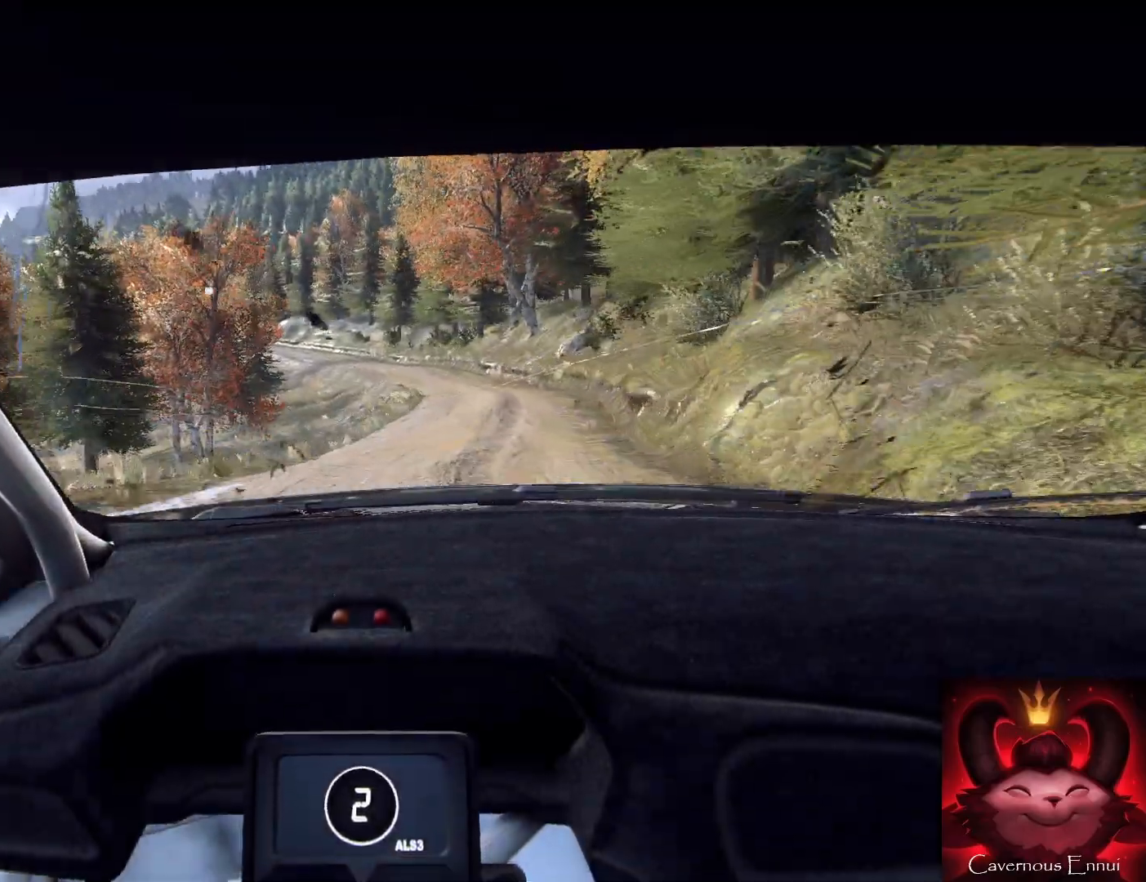
{"buttons": [], "left_stick": "right", "right_stick": "up", "events": []}
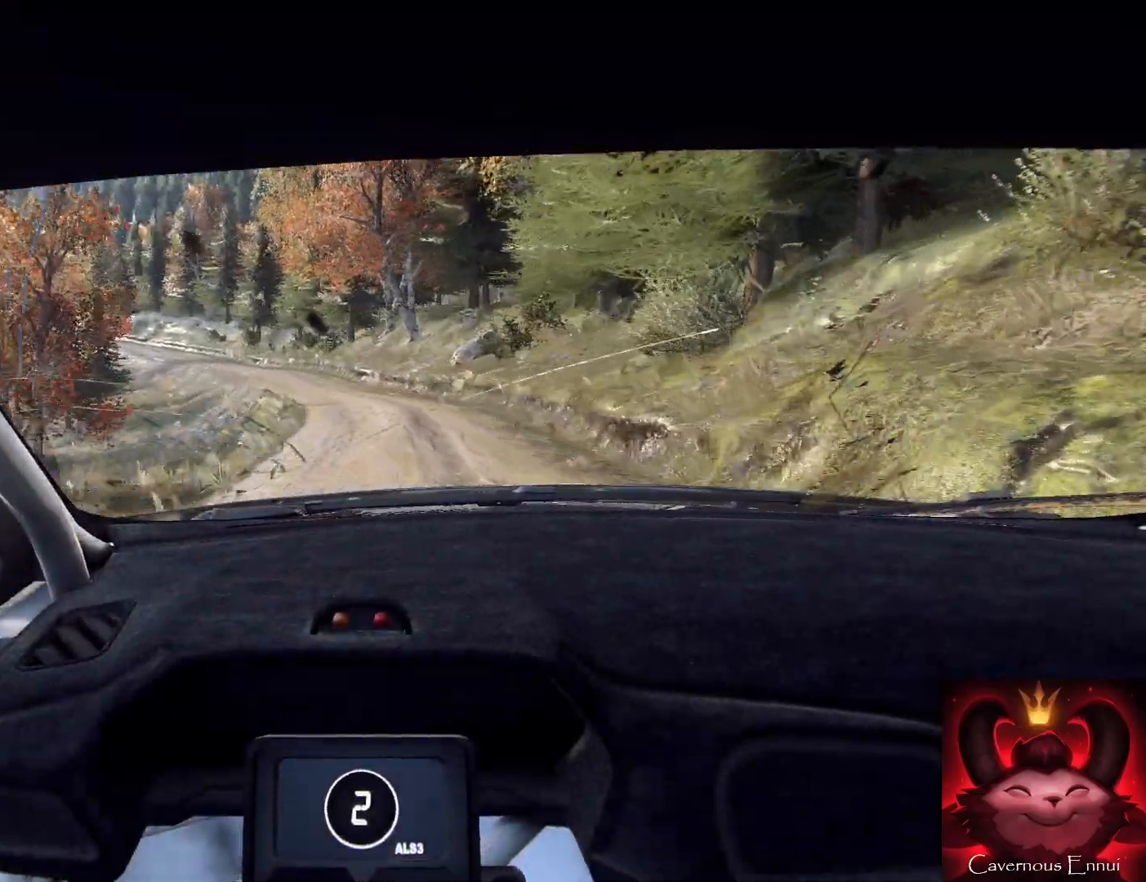
{"buttons": ["R1"], "left_stick": "down-left", "right_stick": "up", "events": [[33, "left_stick", "center"], [133, "left_stick", "down-left"], [300, "left_stick", "down"], [400, "left_stick", "down-left"], [467, "R1", "down"]]}
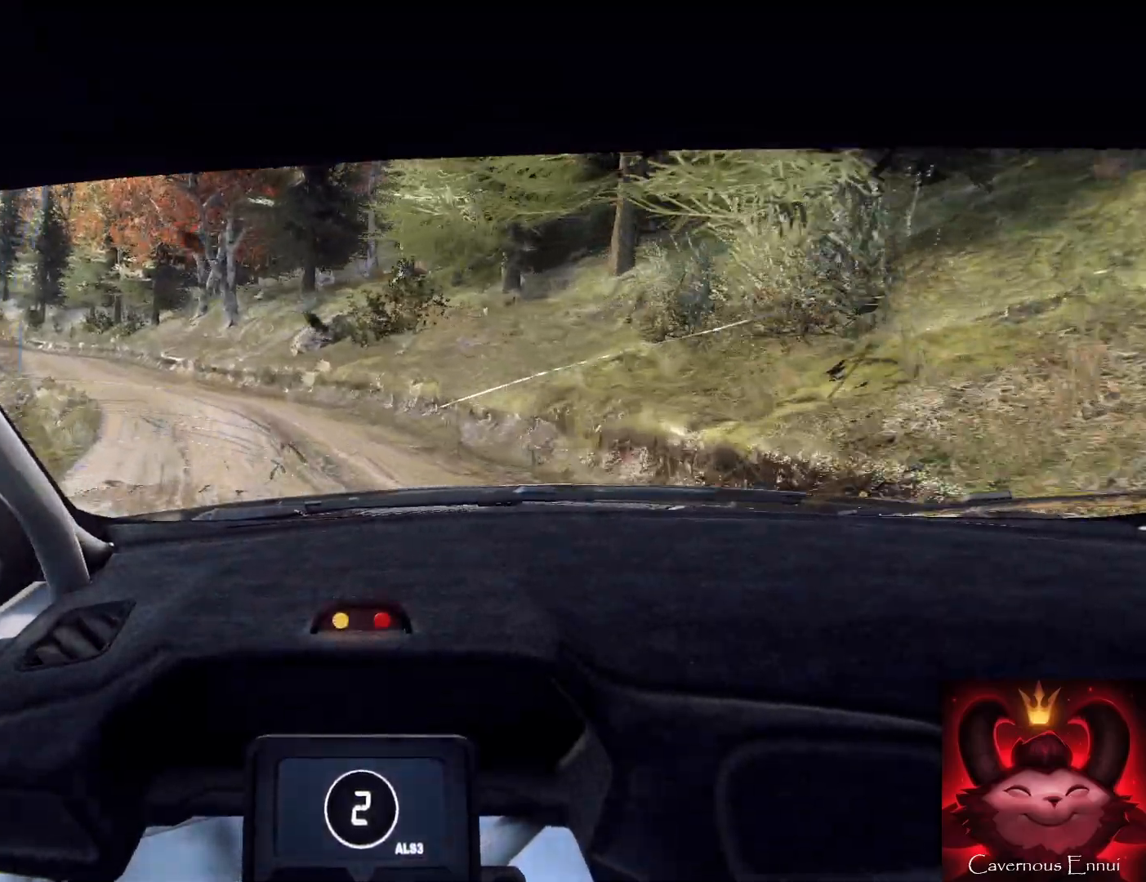
{"buttons": [], "left_stick": "down", "right_stick": "up", "events": [[67, "R1", "up"], [300, "left_stick", "down"]]}
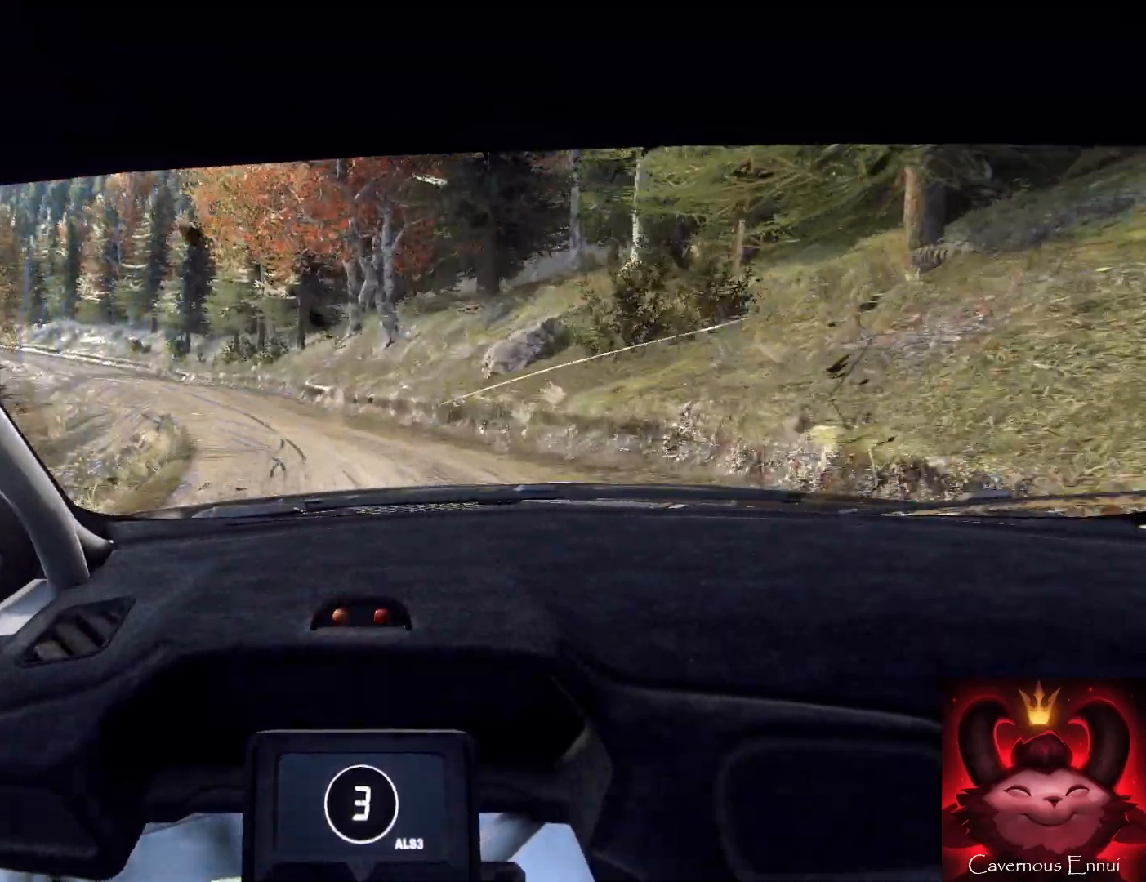
{"buttons": [], "left_stick": "down", "right_stick": "up", "events": [[67, "left_stick", "down-left"], [233, "left_stick", "down"]]}
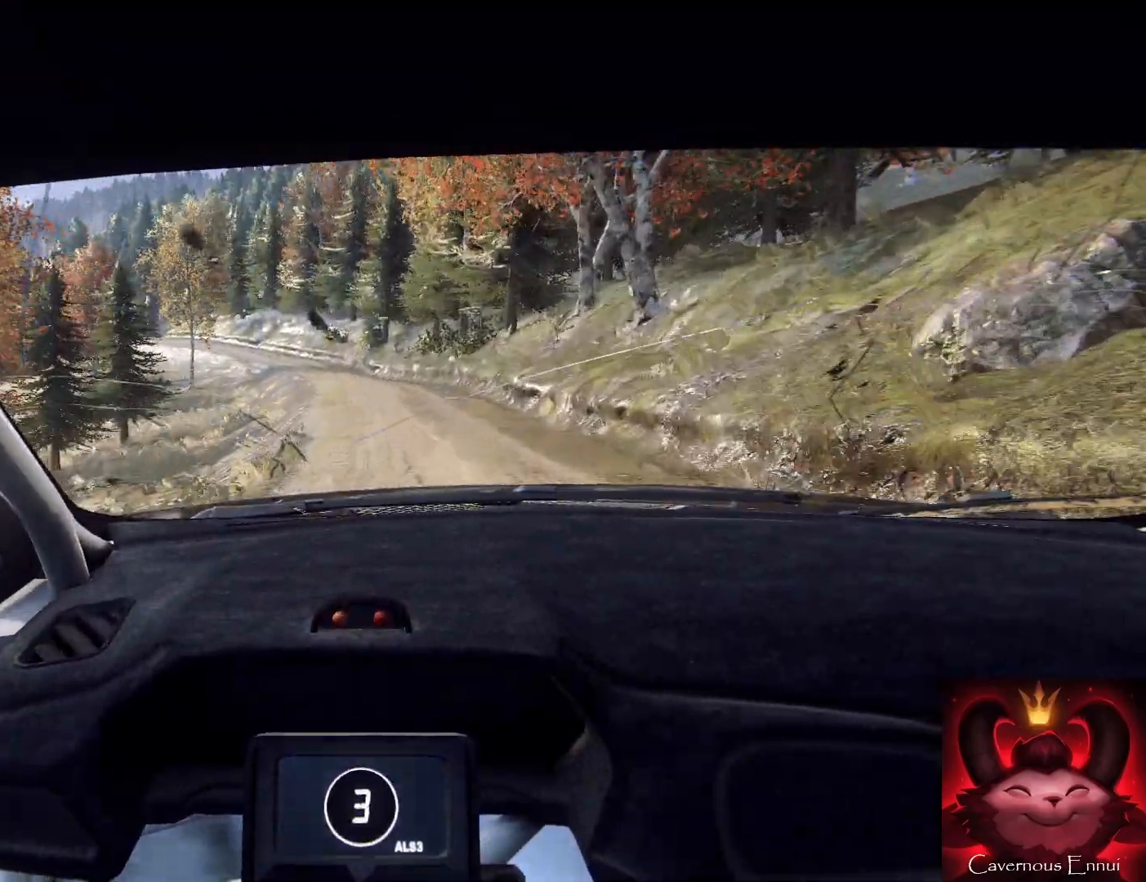
{"buttons": [], "left_stick": "down-left", "right_stick": "up", "events": [[433, "left_stick", "down-left"]]}
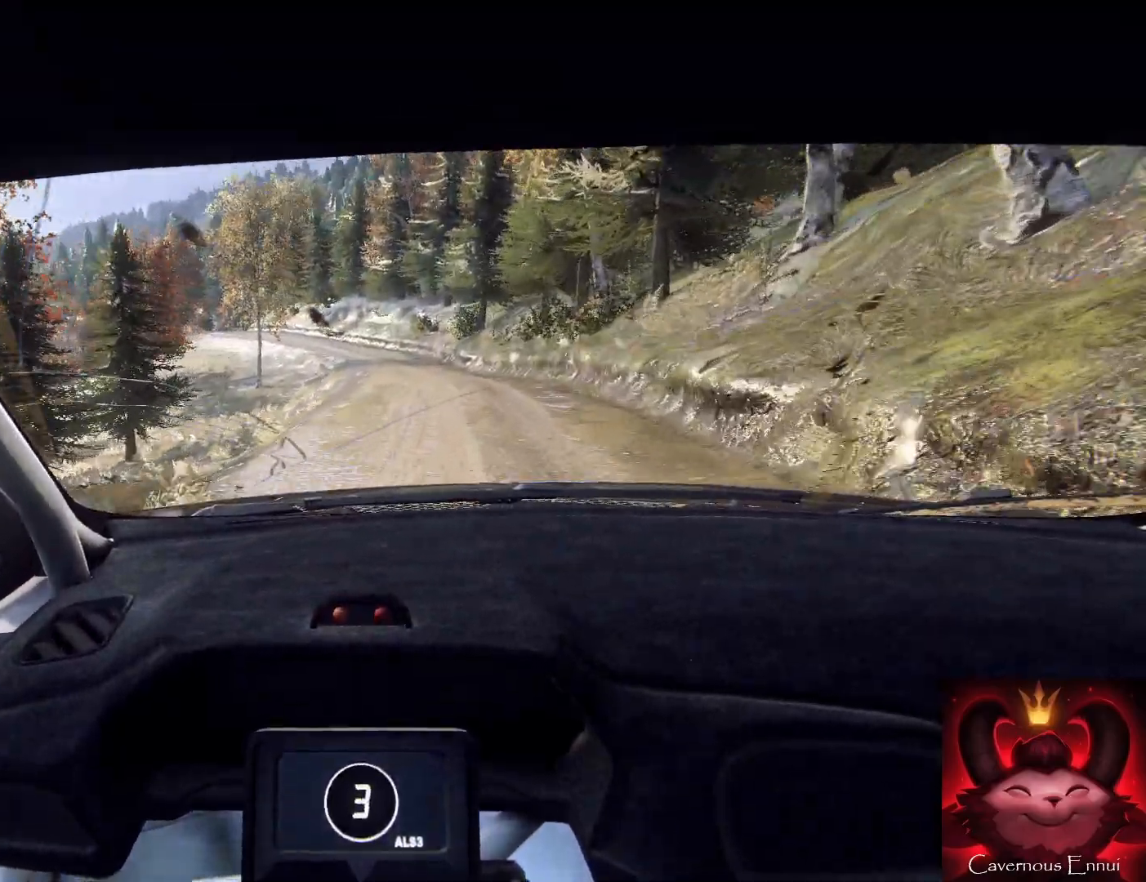
{"buttons": [], "left_stick": "down", "right_stick": "up", "events": [[100, "left_stick", "down"]]}
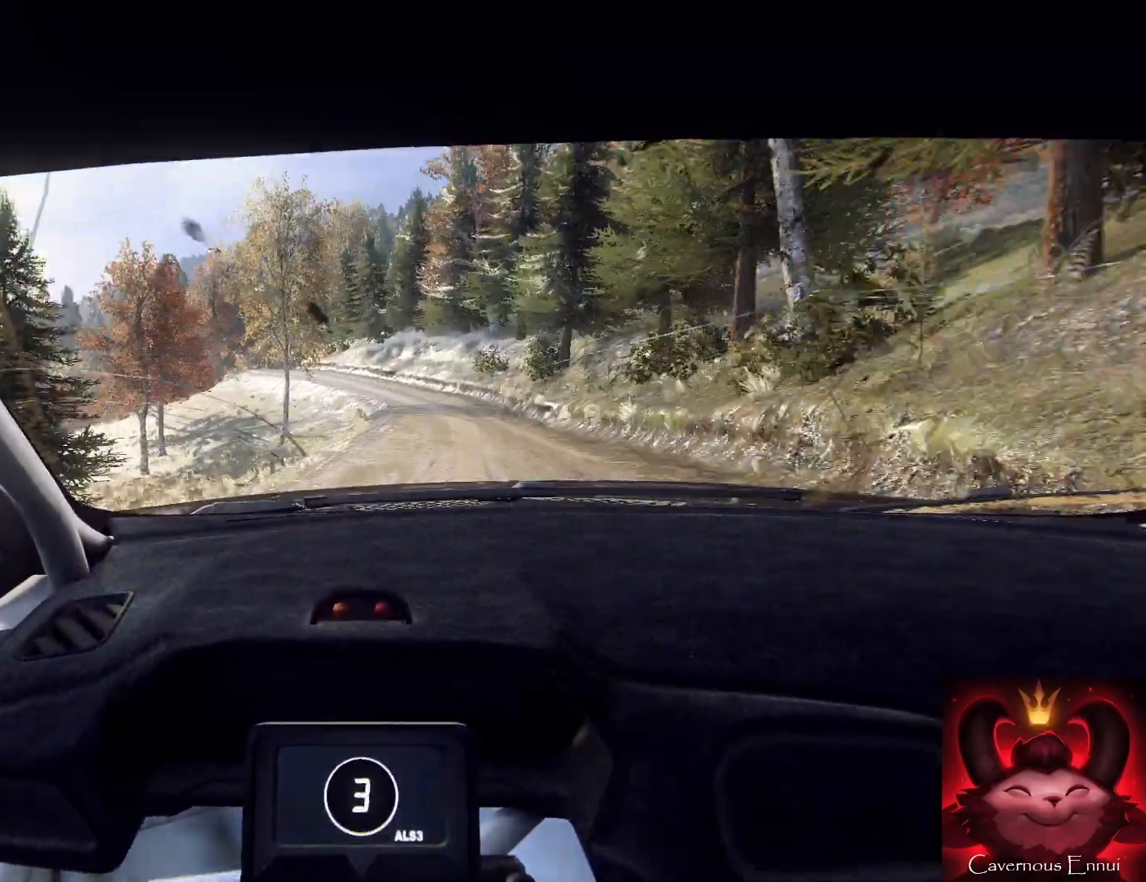
{"buttons": [], "left_stick": "down-right", "right_stick": "up", "events": [[33, "left_stick", "down-right"], [133, "R1", "down"], [133, "left_stick", "down"], [267, "R1", "up"], [367, "left_stick", "down-right"]]}
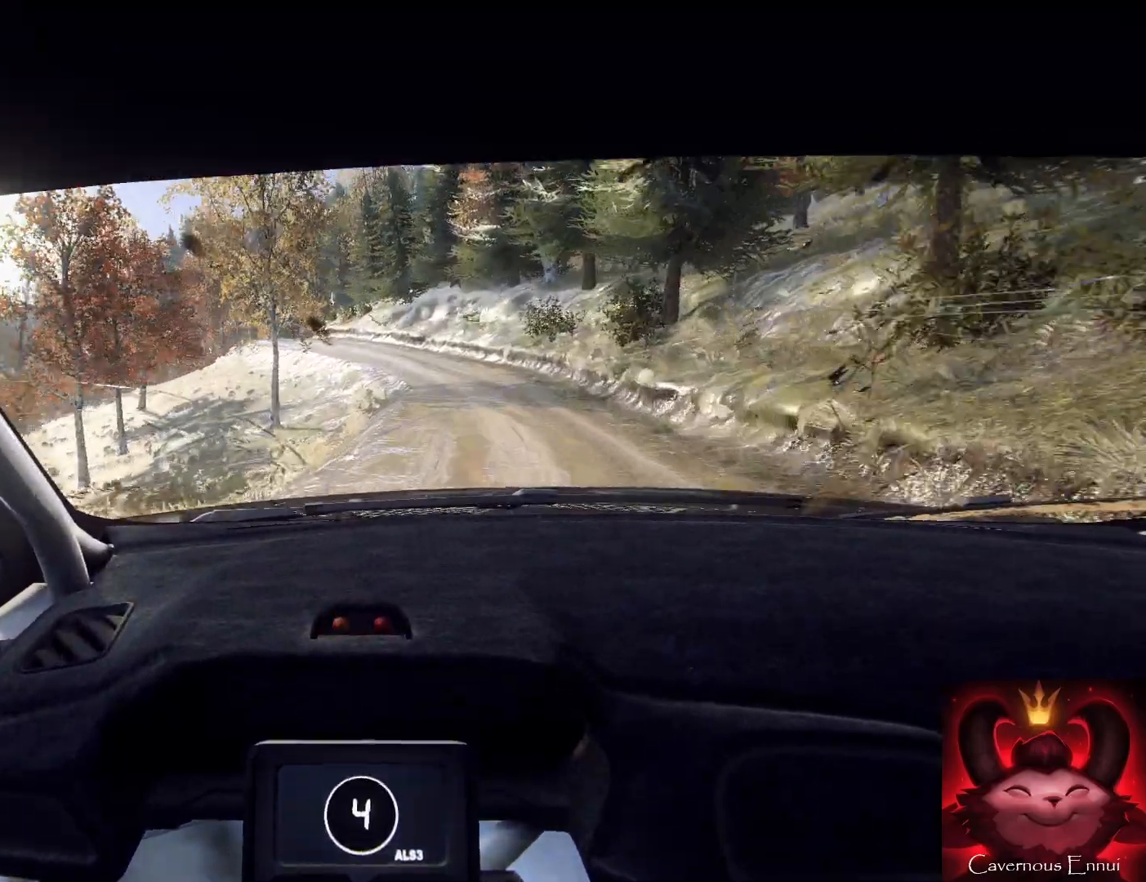
{"buttons": ["L2"], "left_stick": "down-left", "right_stick": "center", "events": [[67, "left_stick", "down"], [400, "left_stick", "down-left"], [467, "L2", "down"], [467, "right_stick", "center"]]}
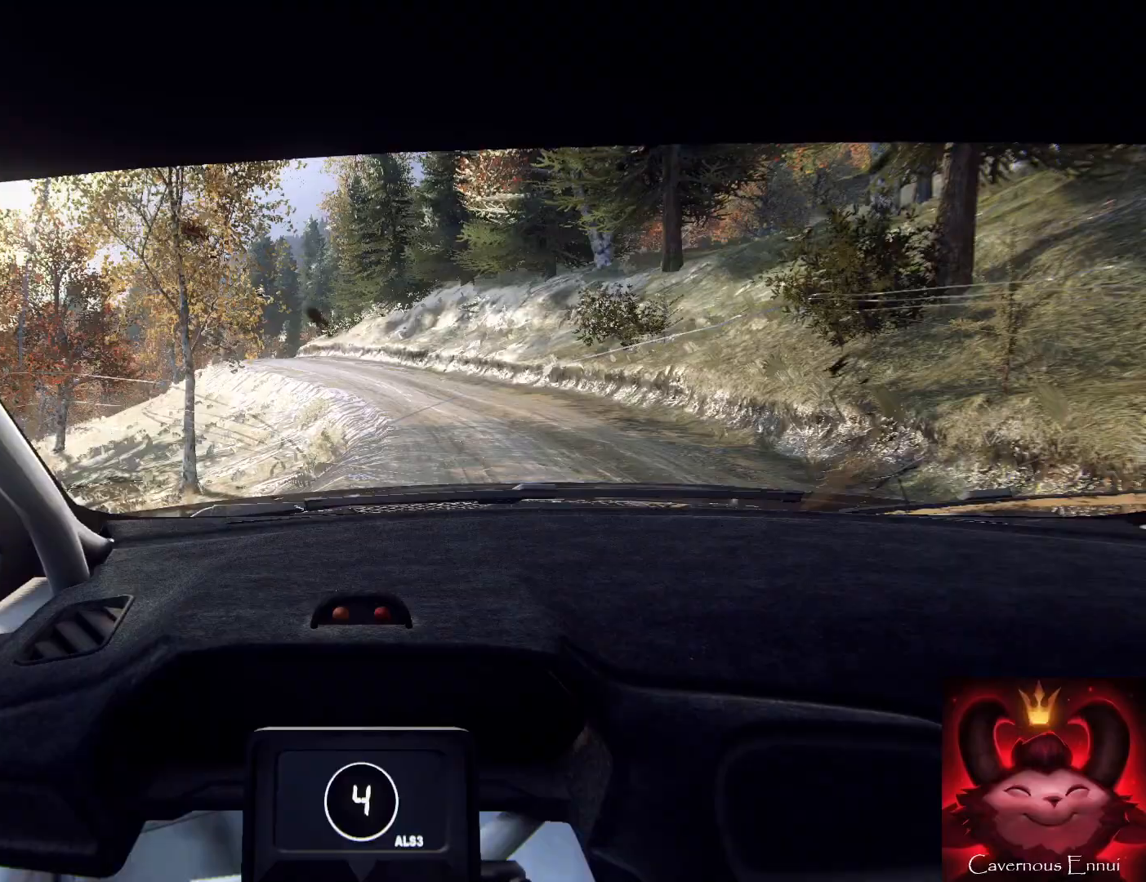
{"buttons": [], "left_stick": "down", "right_stick": "center", "events": [[133, "L1", "down"], [133, "L2", "up"], [200, "L1", "up"], [200, "left_stick", "down"], [233, "right_stick", "up"], [333, "L2", "down"], [367, "right_stick", "center"], [467, "L2", "up"]]}
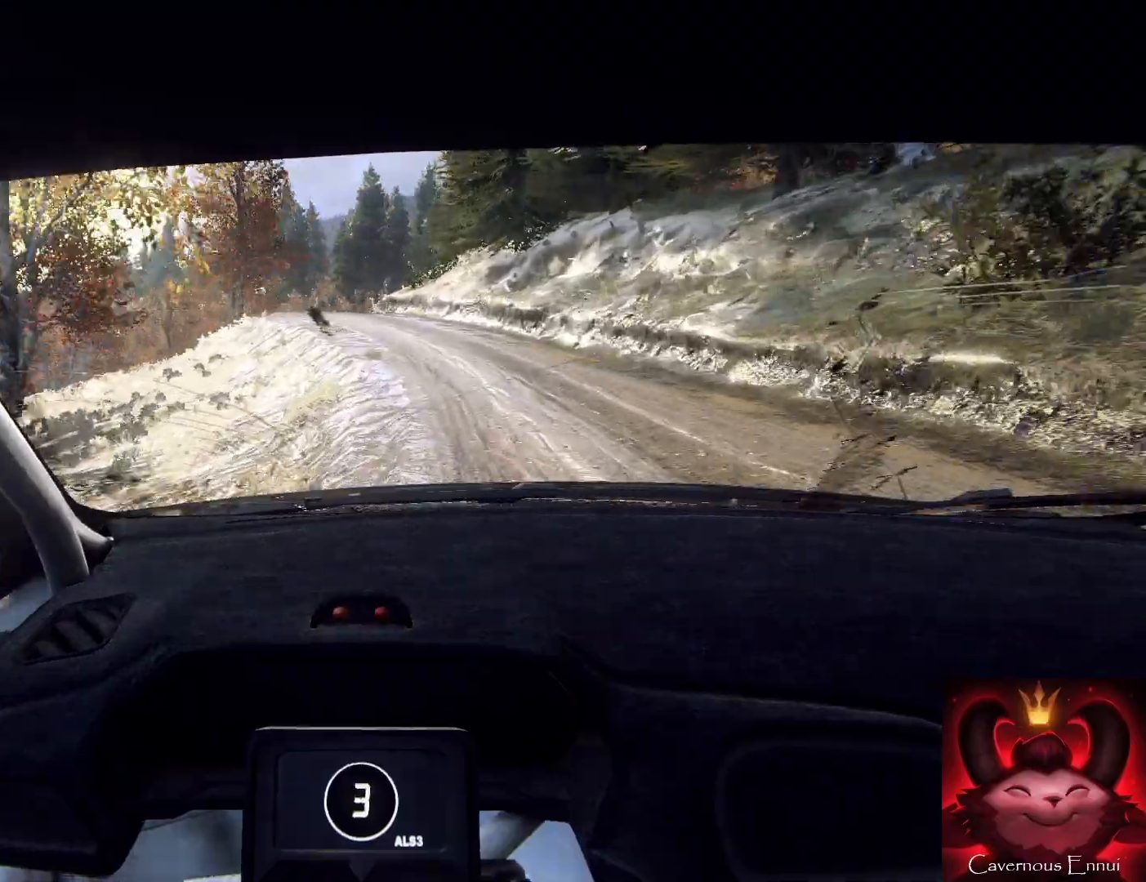
{"buttons": [], "left_stick": "down-left", "right_stick": "center", "events": [[67, "L2", "down"], [167, "left_stick", "down-left"], [267, "L2", "up"], [267, "right_stick", "up"], [333, "right_stick", "center"], [367, "L2", "down"], [500, "L2", "up"]]}
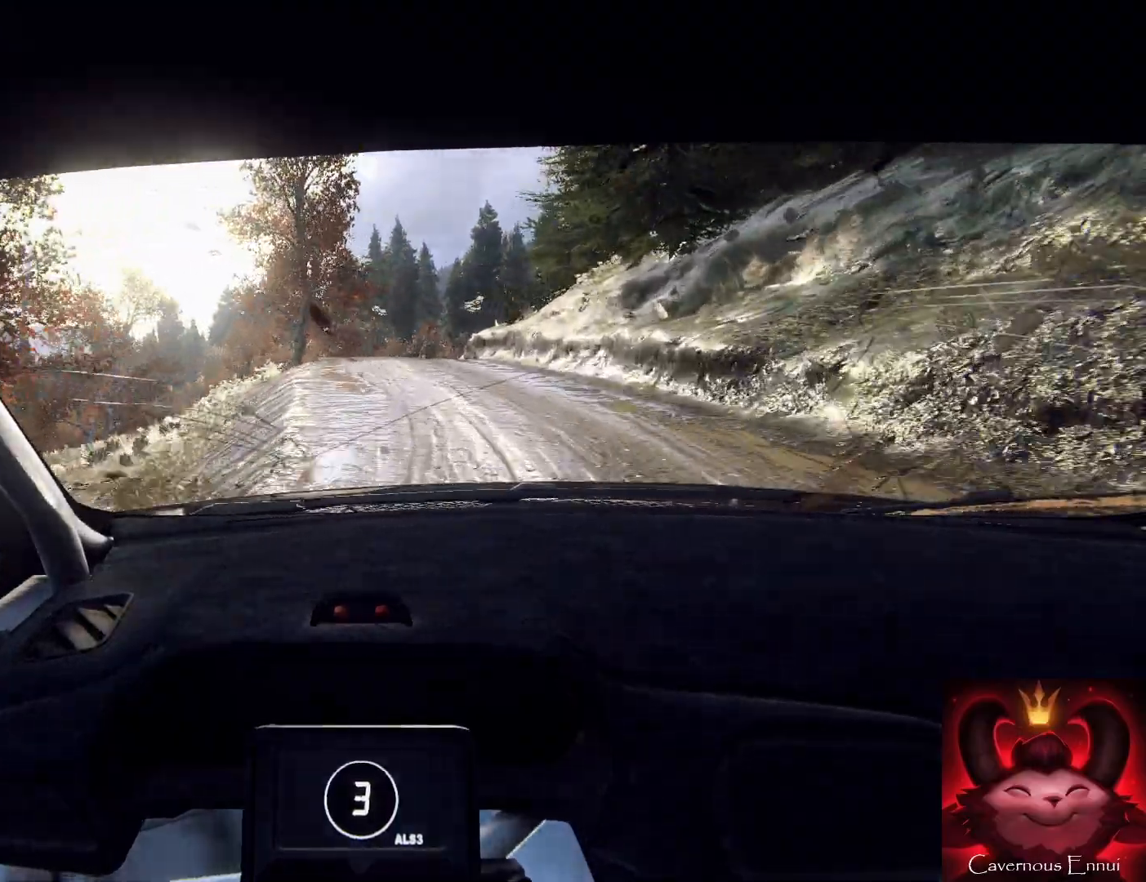
{"buttons": [], "left_stick": "center", "right_stick": "up", "events": [[67, "left_stick", "center"], [167, "right_stick", "up"], [267, "left_stick", "left"], [300, "right_stick", "center"], [400, "left_stick", "center"], [500, "right_stick", "up"]]}
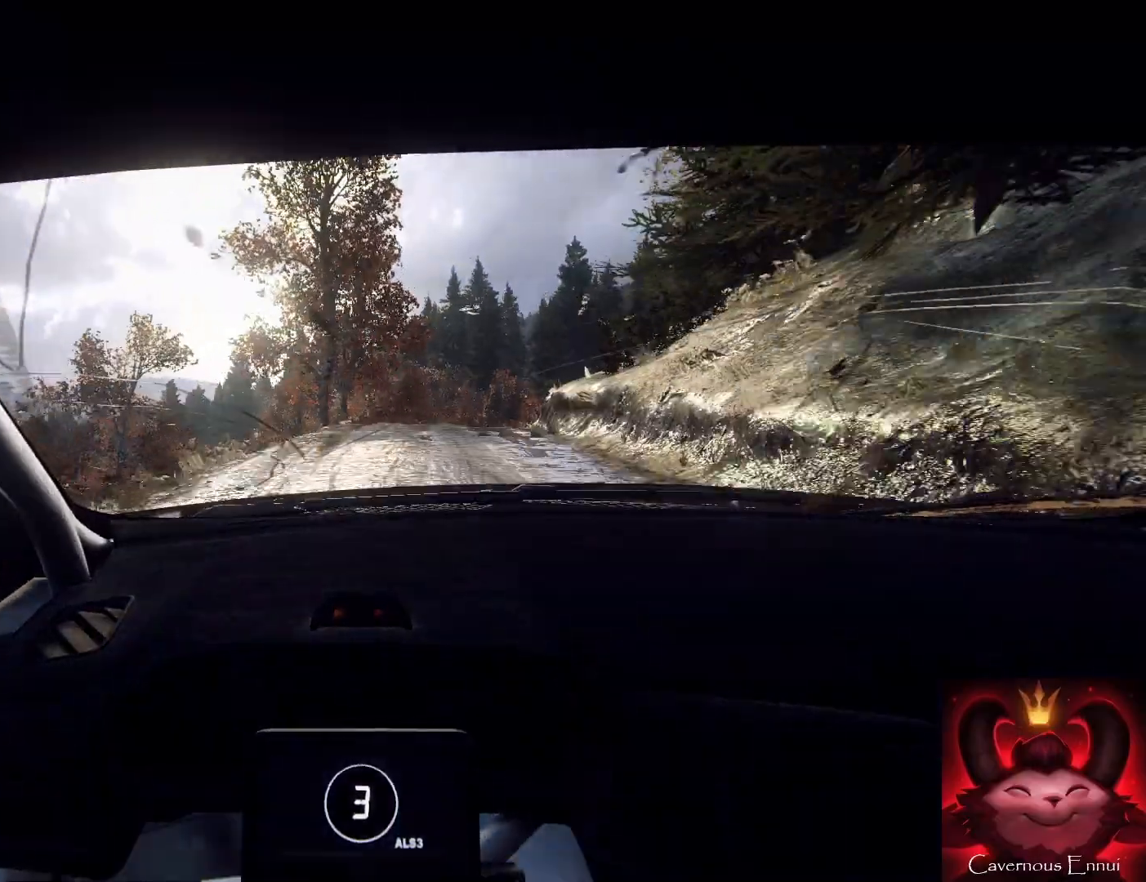
{"buttons": ["L2"], "left_stick": "down", "right_stick": "center", "events": [[33, "L2", "down"], [33, "left_stick", "up-left"], [100, "left_stick", "left"], [133, "right_stick", "center"], [167, "L1", "down"], [267, "L1", "up"], [267, "L2", "up"], [267, "left_stick", "down"], [400, "L2", "down"]]}
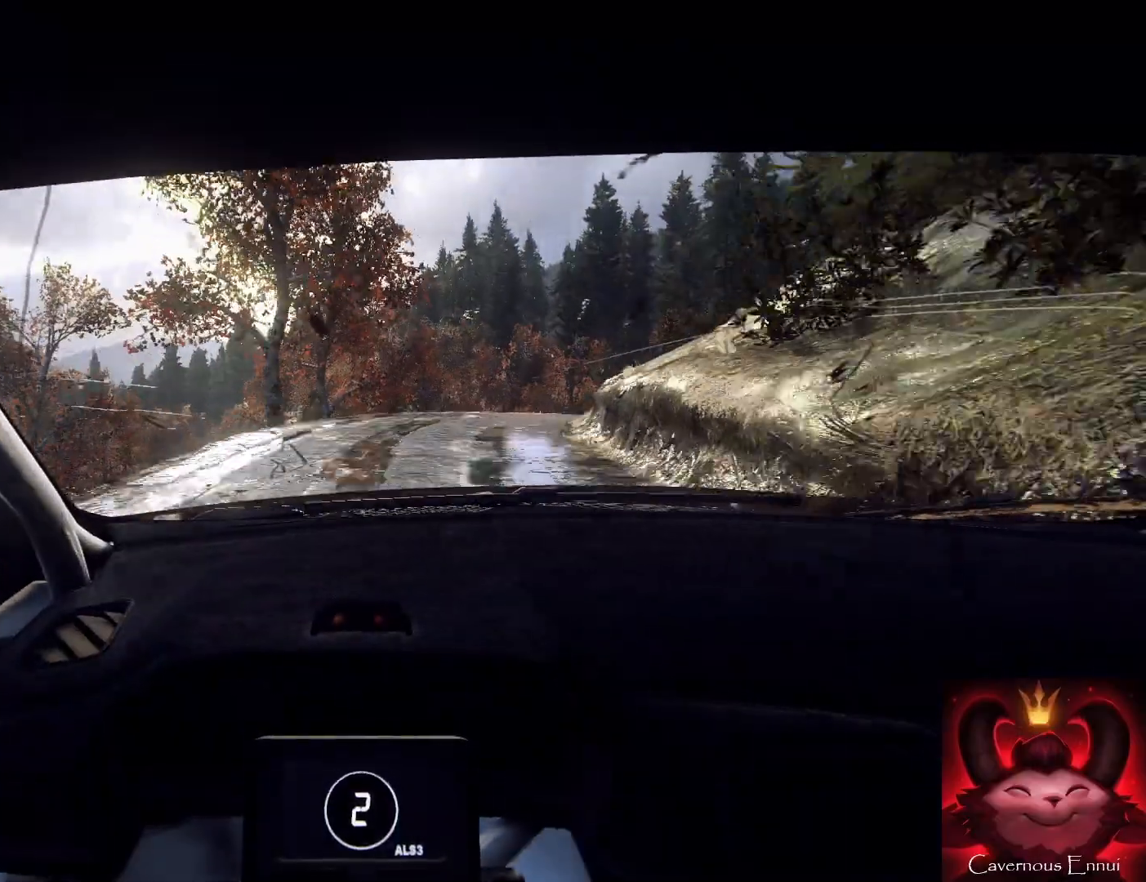
{"buttons": [], "left_stick": "right", "right_stick": "center", "events": [[33, "L2", "up"], [33, "left_stick", "down-right"], [300, "L2", "down"], [300, "right_stick", "up"], [333, "left_stick", "right"], [467, "L2", "up"], [467, "right_stick", "center"]]}
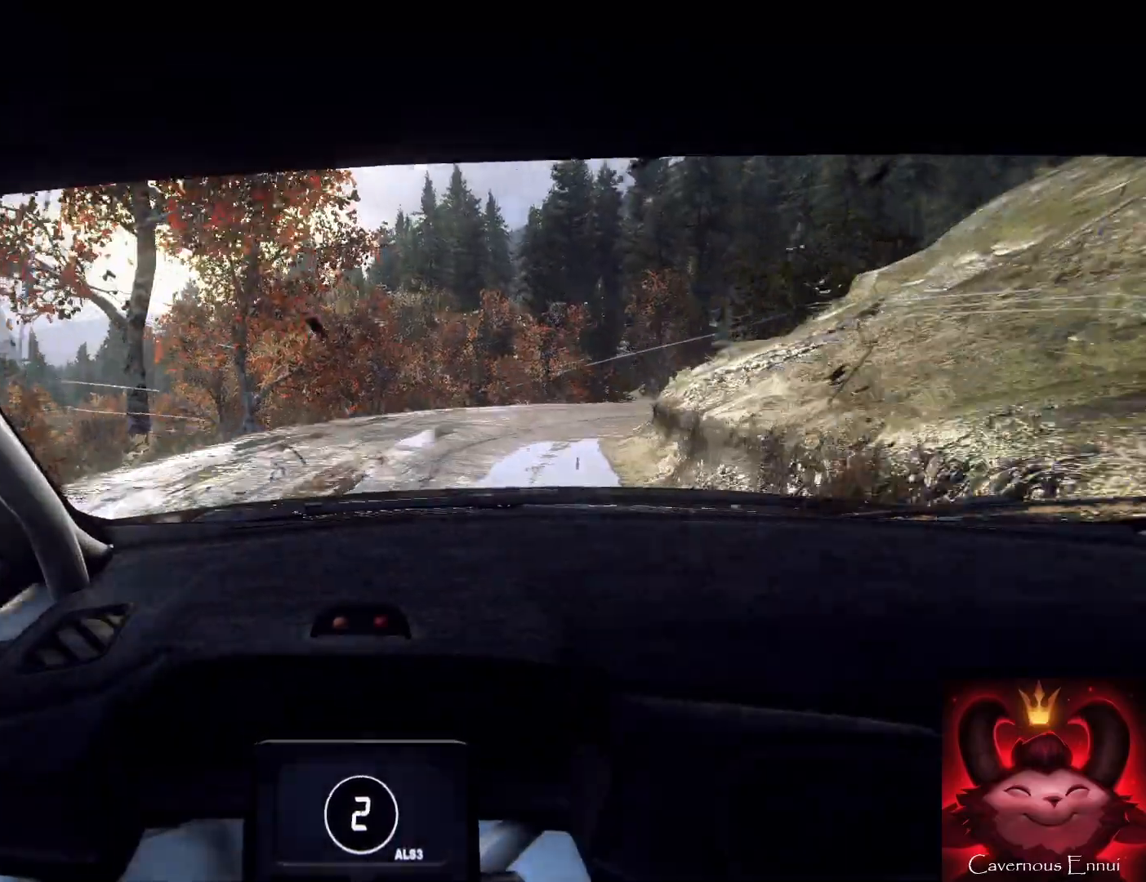
{"buttons": [], "left_stick": "right", "right_stick": "center", "events": [[67, "left_stick", "center"], [167, "right_stick", "up"], [200, "L2", "down"], [200, "left_stick", "right"], [267, "L2", "up"], [300, "right_stick", "center"]]}
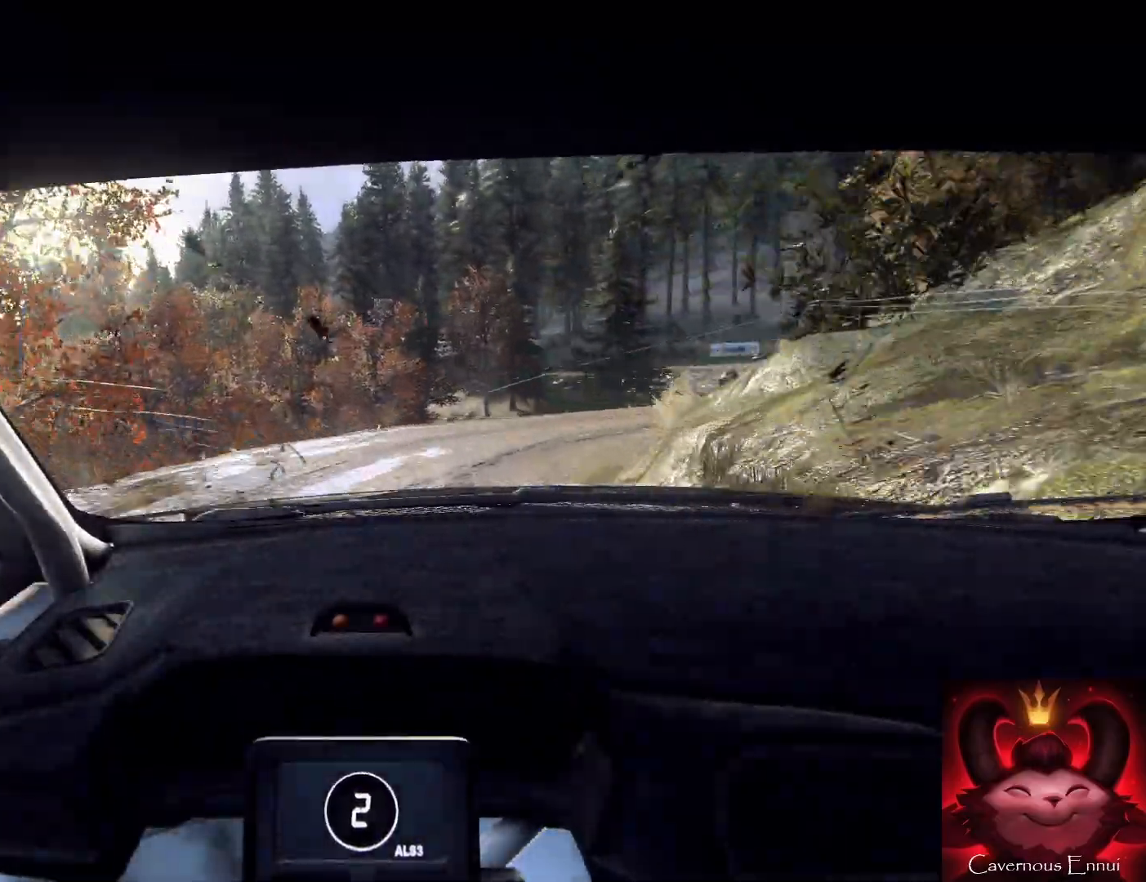
{"buttons": [], "left_stick": "center", "right_stick": "up", "events": [[233, "right_stick", "up"], [467, "left_stick", "center"]]}
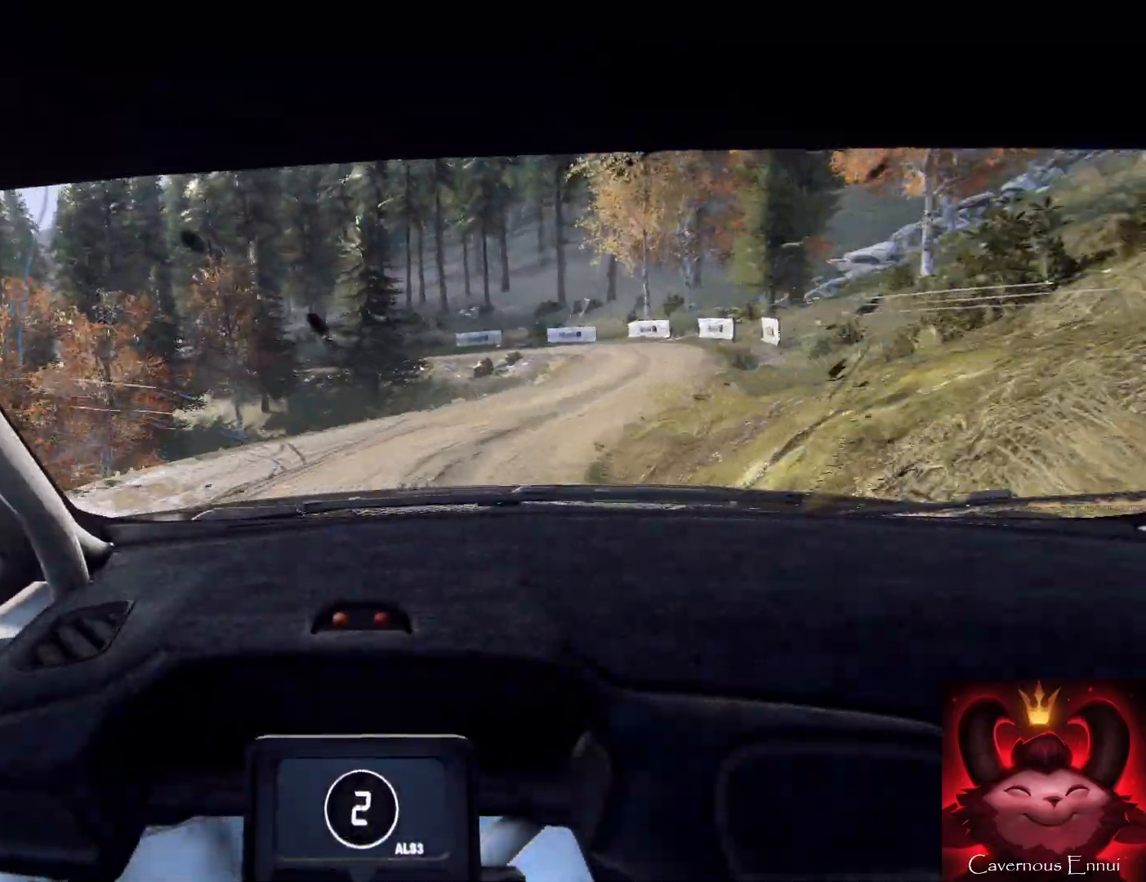
{"buttons": [], "left_stick": "center", "right_stick": "up", "events": [[100, "left_stick", "right"], [200, "right_stick", "center"], [333, "left_stick", "center"], [333, "right_stick", "up"]]}
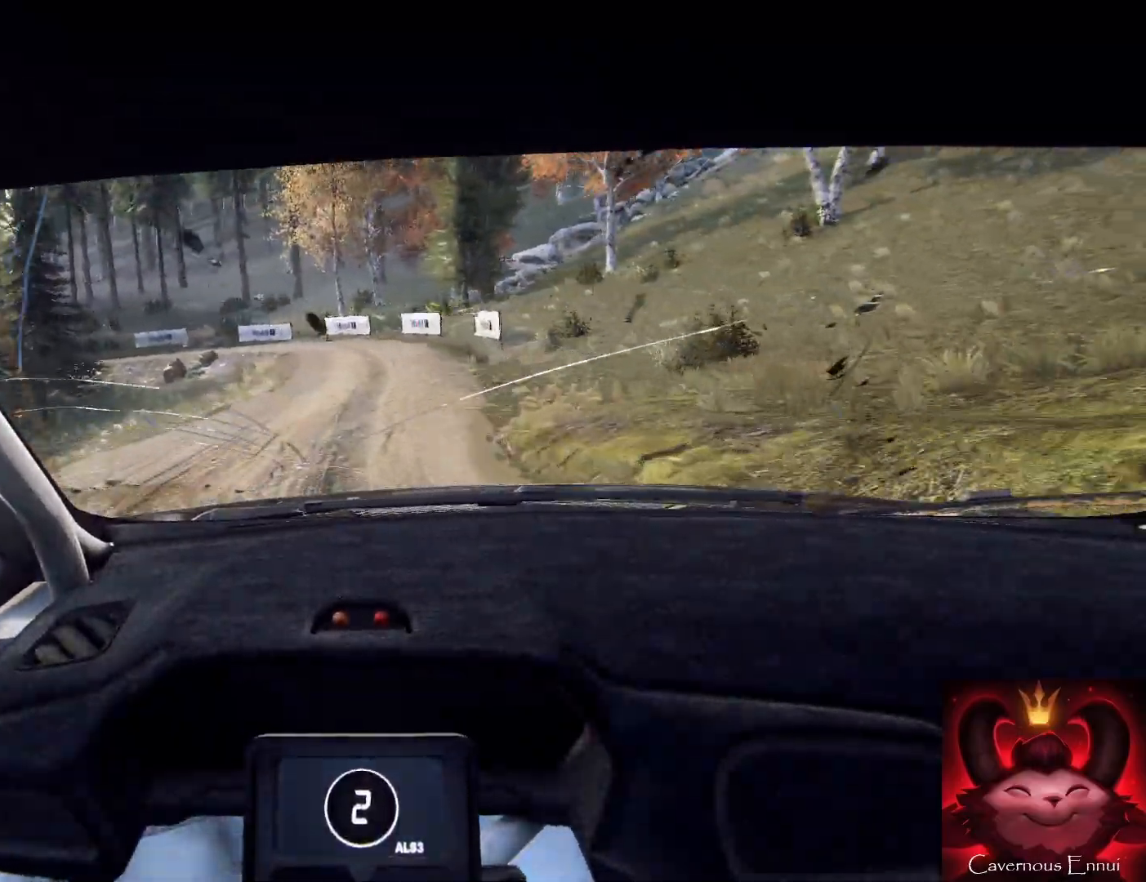
{"buttons": [], "left_stick": "center", "right_stick": "up", "events": [[133, "left_stick", "left"], [233, "left_stick", "center"]]}
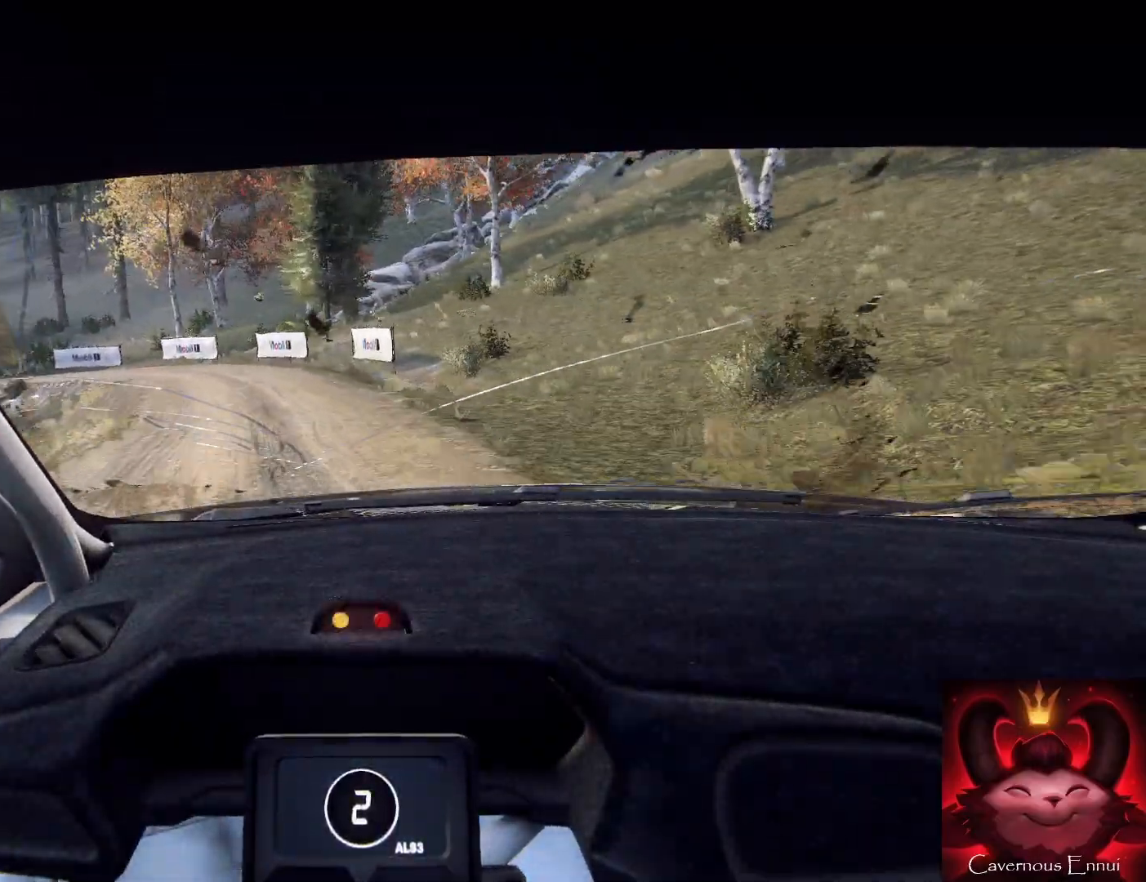
{"buttons": [], "left_stick": "down-left", "right_stick": "up", "events": [[100, "left_stick", "left"], [200, "R1", "down"], [267, "R1", "up"], [367, "left_stick", "down"], [500, "left_stick", "down-left"]]}
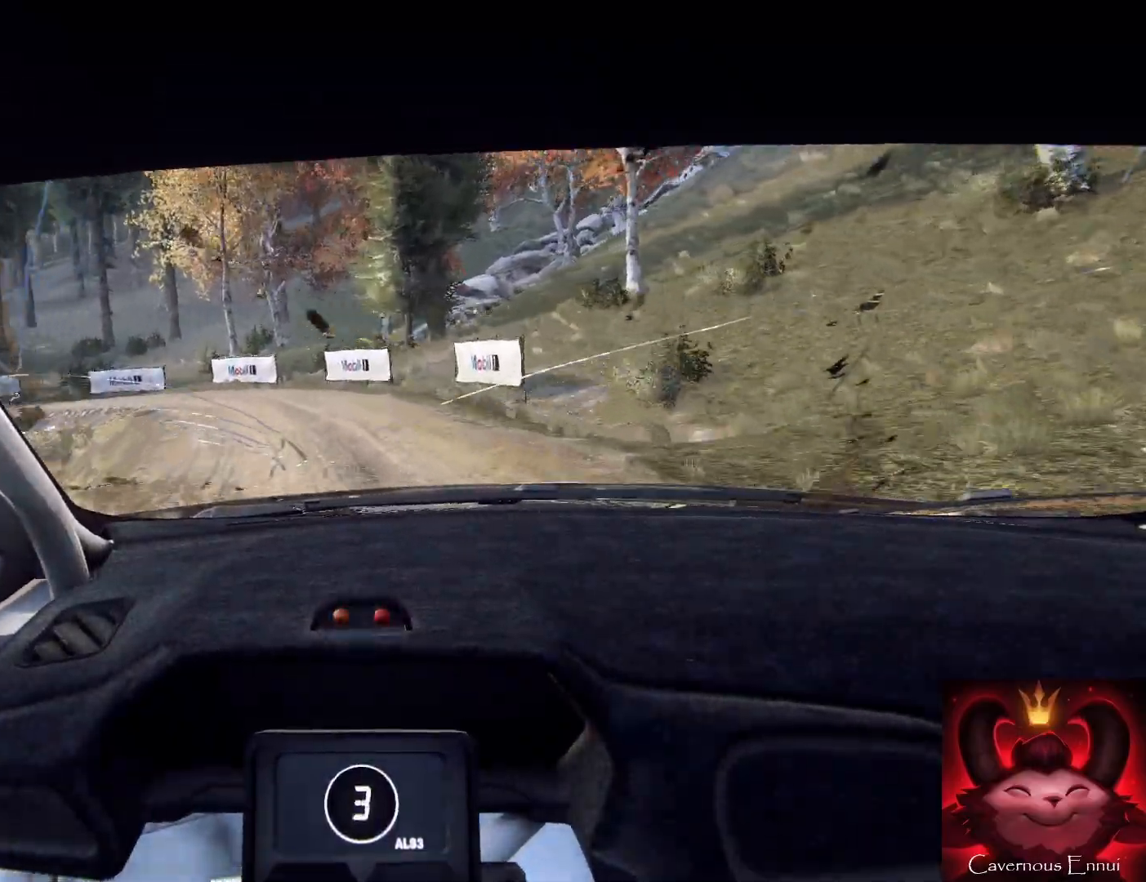
{"buttons": [], "left_stick": "down", "right_stick": "center", "events": [[300, "L2", "down"], [300, "right_stick", "center"], [367, "left_stick", "down"], [433, "L2", "up"]]}
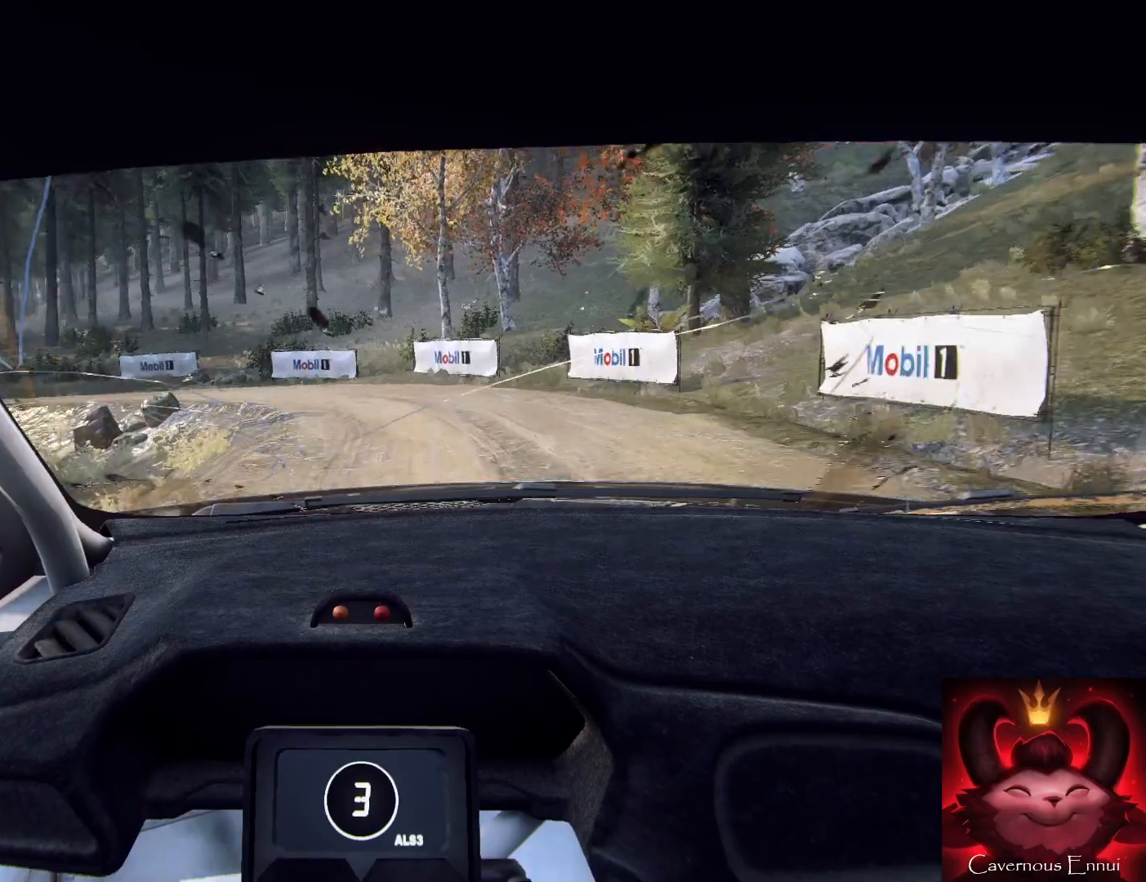
{"buttons": [], "left_stick": "down-left", "right_stick": "center", "events": [[33, "left_stick", "down-left"], [33, "right_stick", "up"], [200, "right_stick", "center"], [233, "L2", "down"], [333, "L1", "down"], [333, "L2", "up"], [433, "L1", "up"]]}
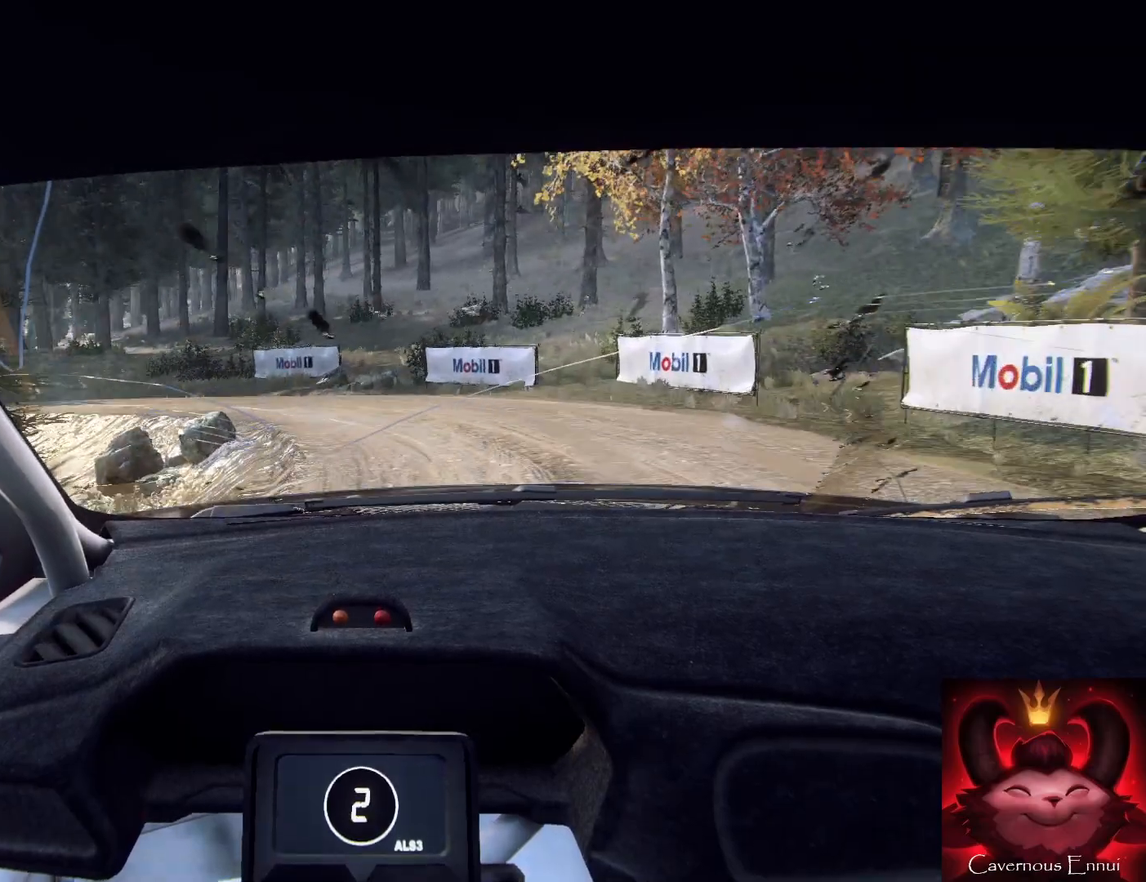
{"buttons": [], "left_stick": "down", "right_stick": "up", "events": [[33, "R2", "down"], [367, "R2", "up"], [400, "right_stick", "up"], [500, "left_stick", "down"]]}
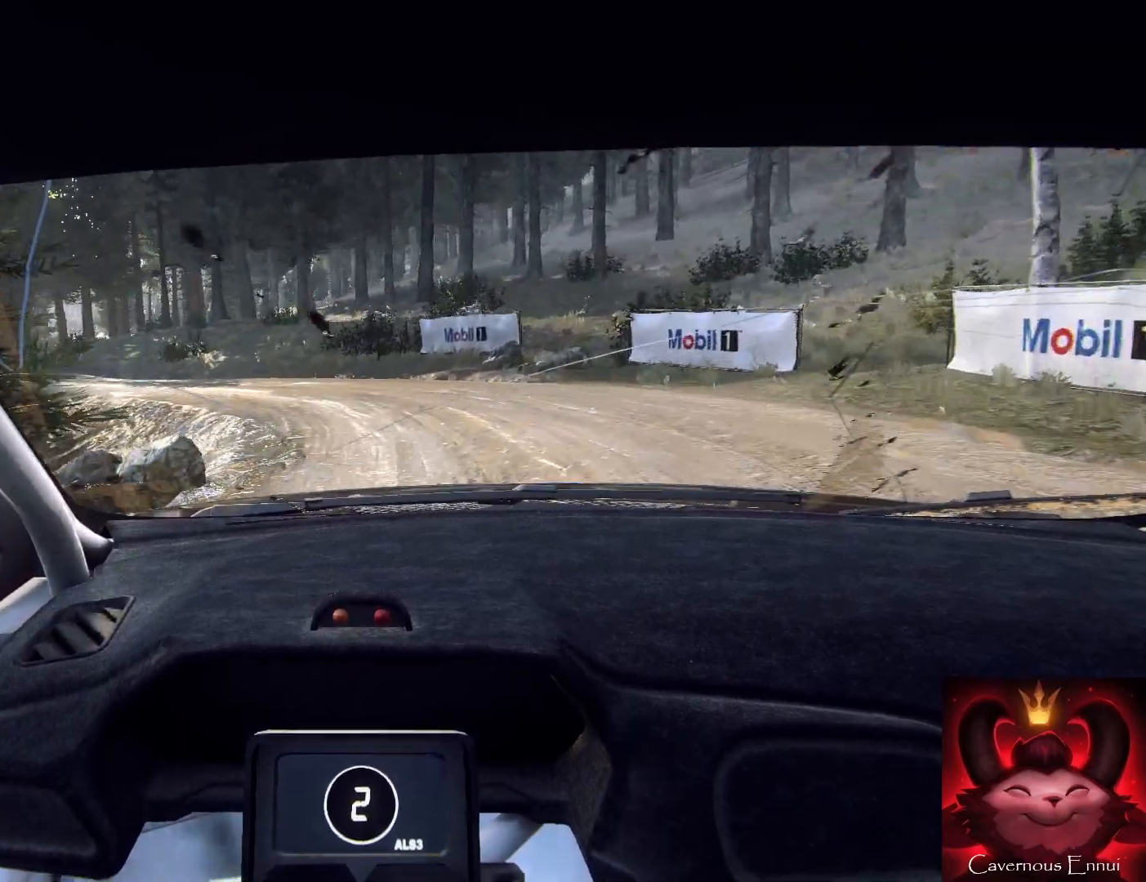
{"buttons": [], "left_stick": "down-left", "right_stick": "center", "events": [[100, "left_stick", "down-left"], [133, "right_stick", "center"], [300, "right_stick", "up"], [500, "right_stick", "center"]]}
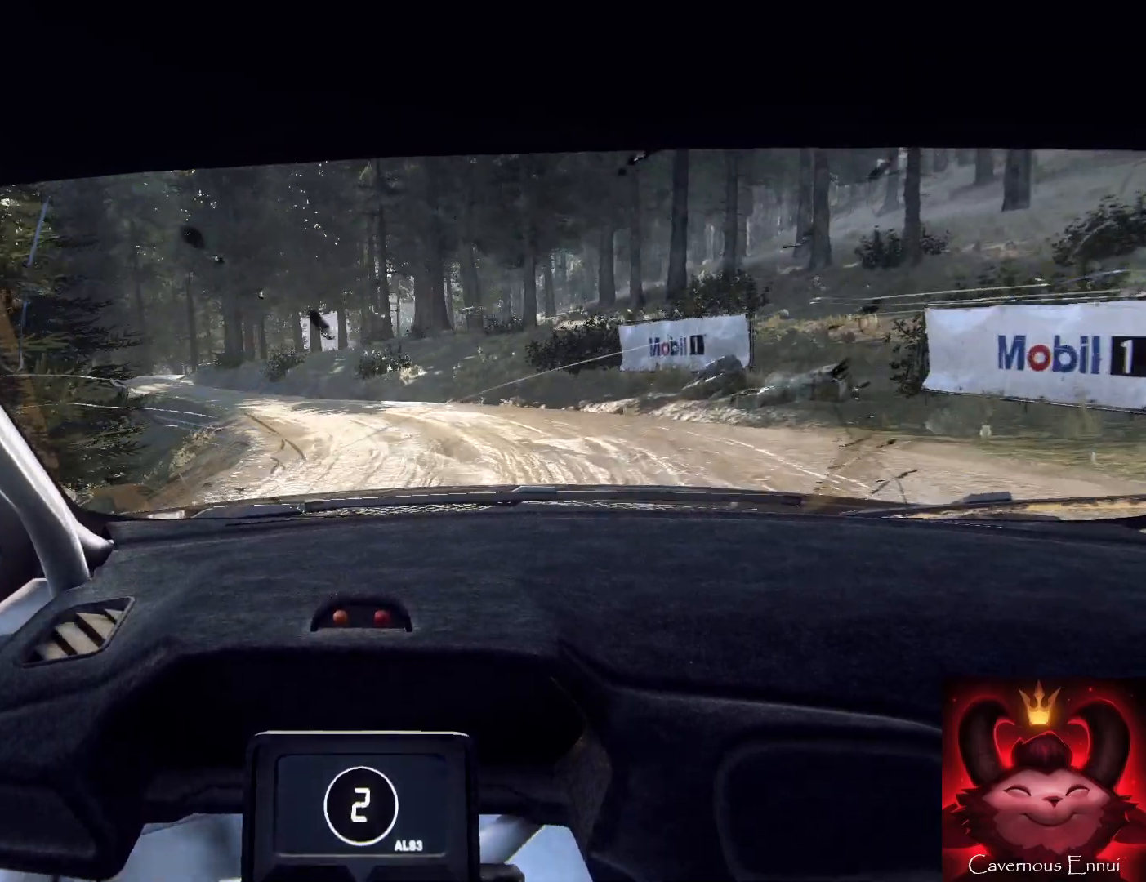
{"buttons": [], "left_stick": "down", "right_stick": "center", "events": [[167, "right_stick", "up"], [300, "R2", "down"], [367, "right_stick", "center"], [400, "R2", "up"], [467, "left_stick", "down"]]}
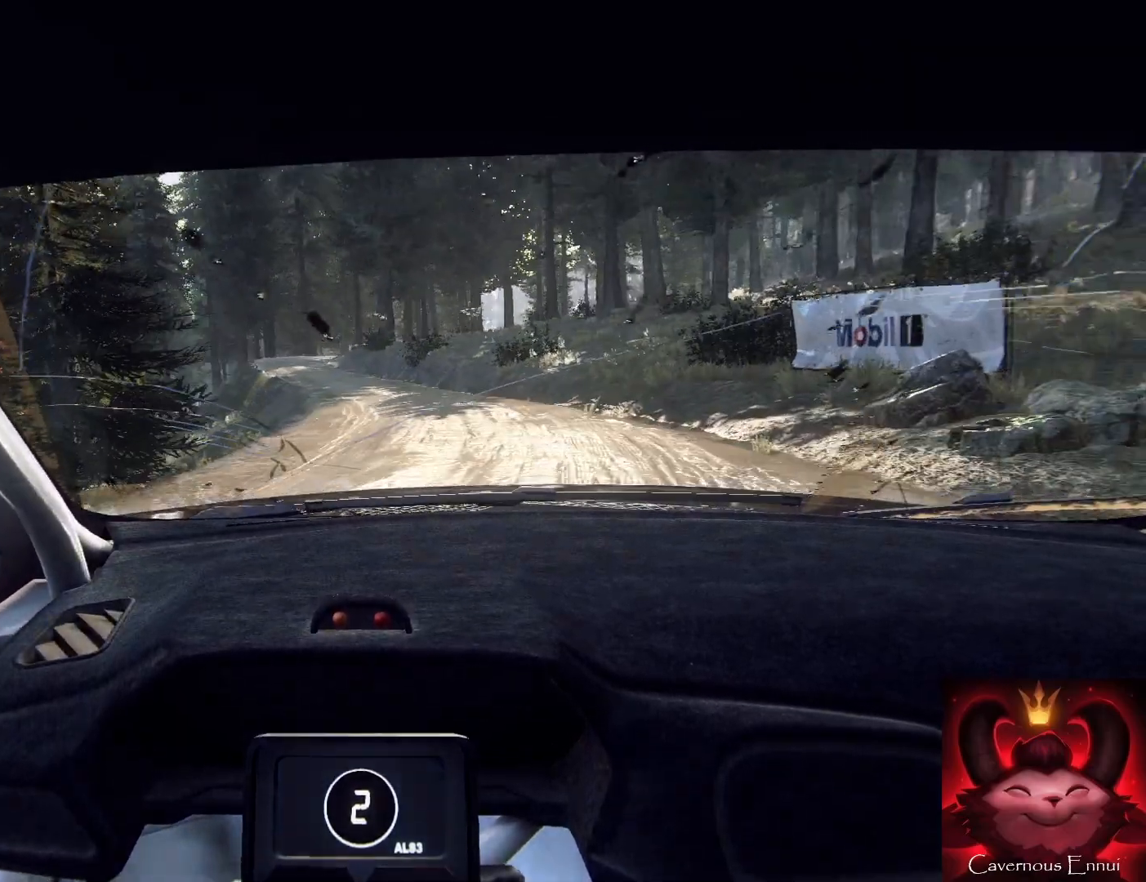
{"buttons": [], "left_stick": "down-left", "right_stick": "up", "events": [[67, "right_stick", "up"], [233, "left_stick", "down-left"], [267, "right_stick", "center"], [400, "right_stick", "up"]]}
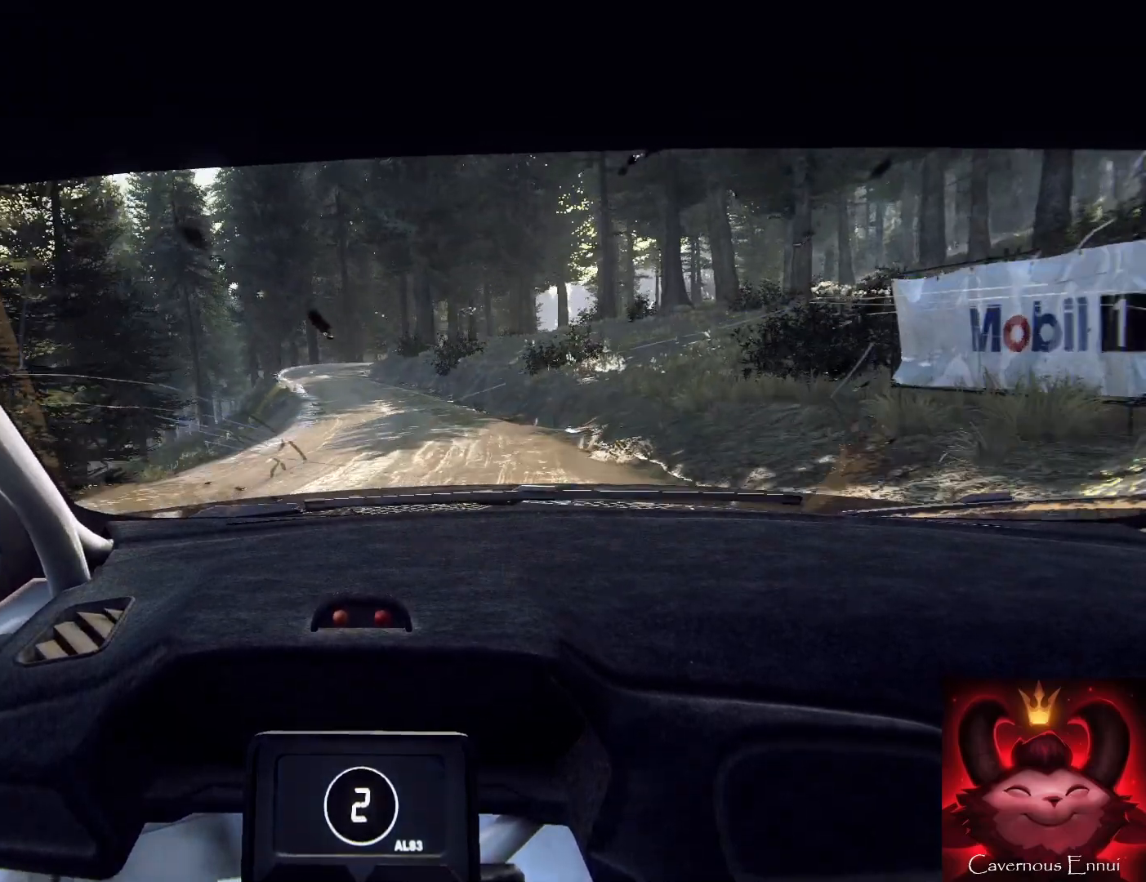
{"buttons": [], "left_stick": "down-left", "right_stick": "center", "events": [[200, "right_stick", "center"], [400, "right_stick", "up"], [500, "right_stick", "center"]]}
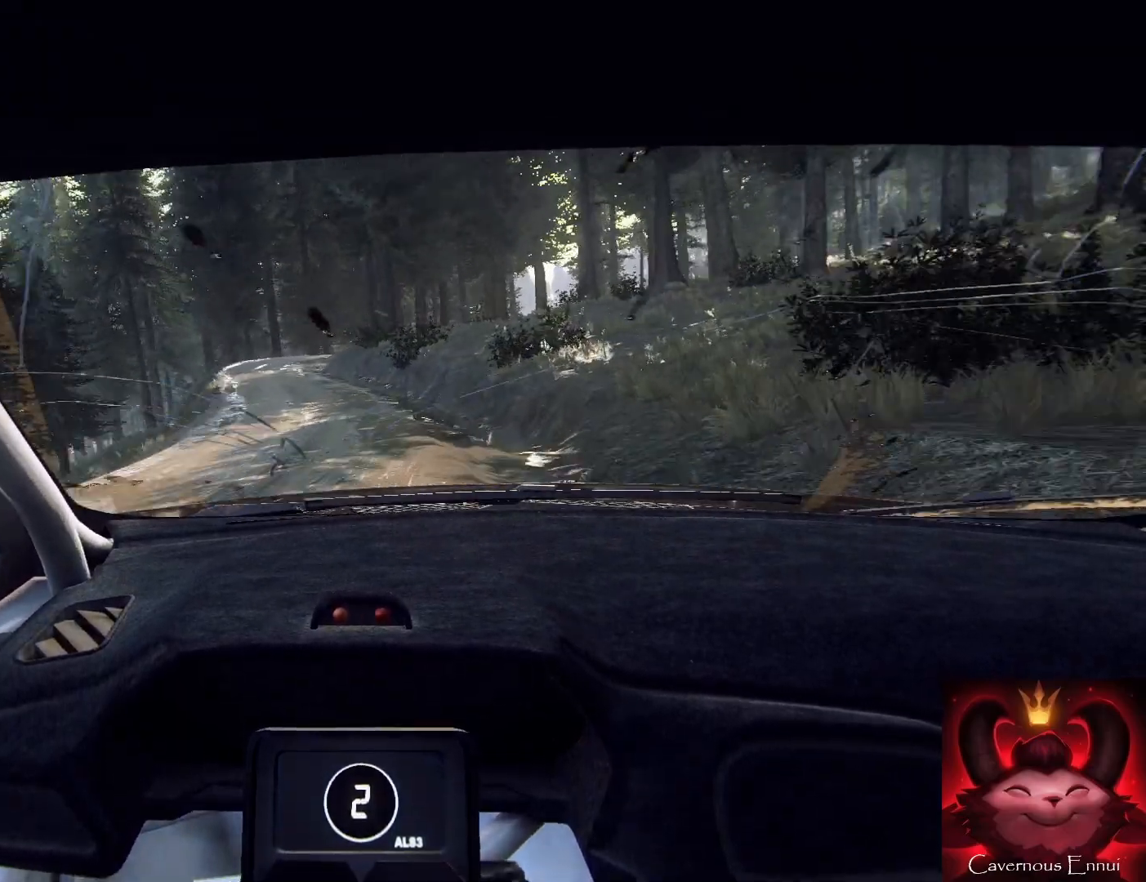
{"buttons": [], "left_stick": "down-left", "right_stick": "center", "events": [[300, "right_stick", "up"], [433, "right_stick", "center"]]}
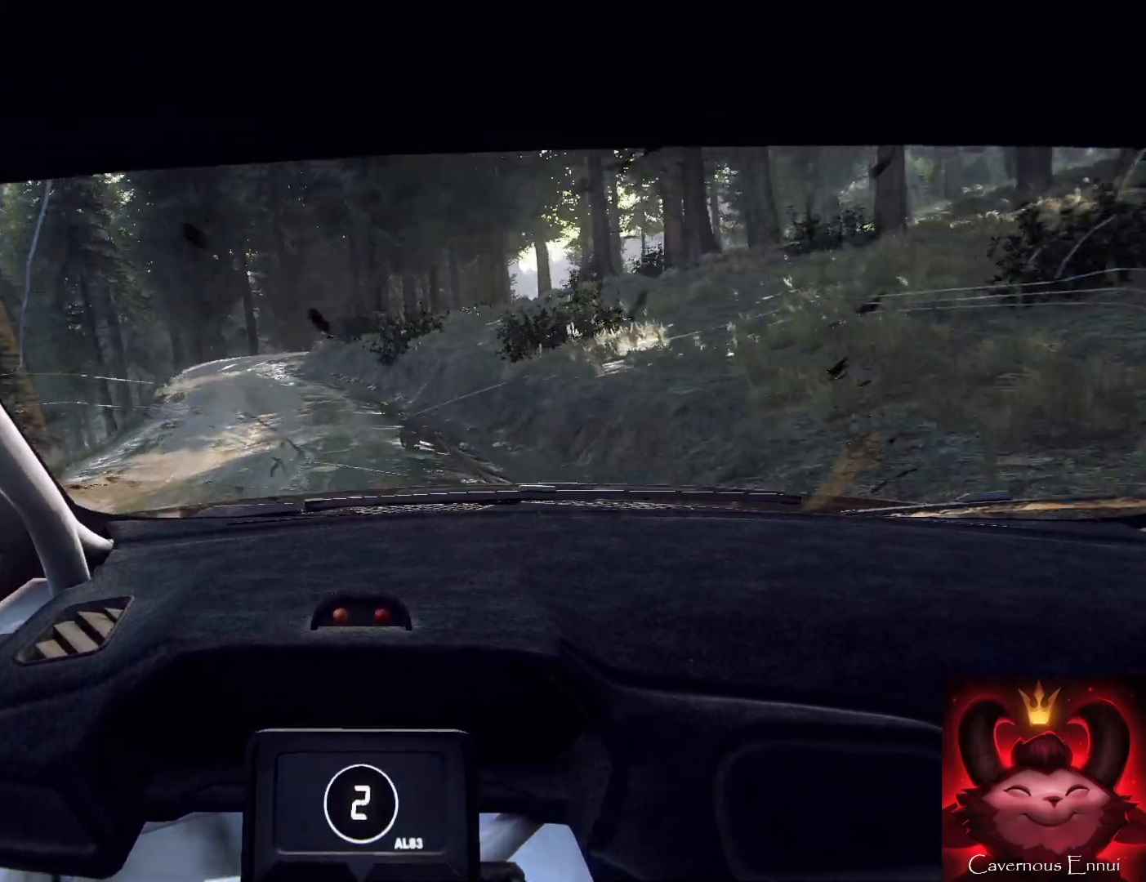
{"buttons": [], "left_stick": "down-right", "right_stick": "center", "events": [[133, "left_stick", "down"], [167, "right_stick", "up"], [300, "right_stick", "center"], [333, "left_stick", "down-right"]]}
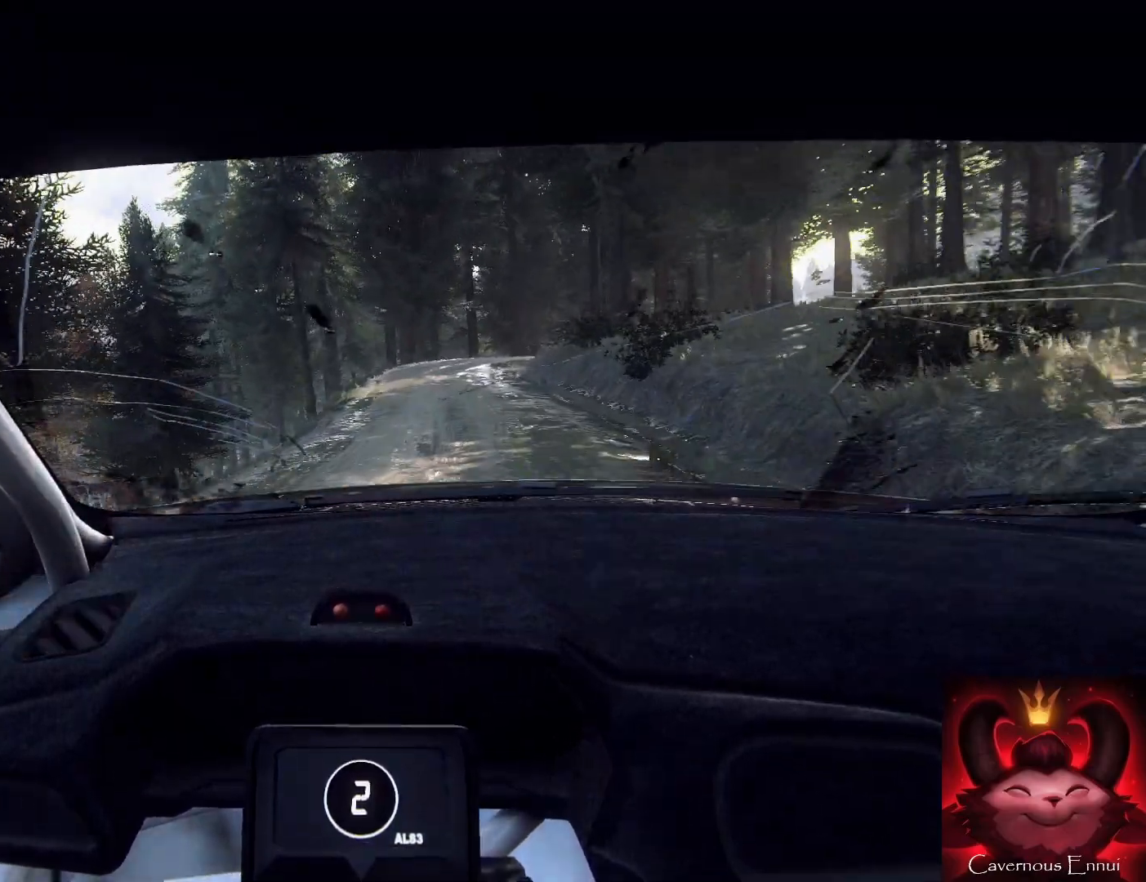
{"buttons": [], "left_stick": "down-left", "right_stick": "up", "events": [[33, "right_stick", "up"], [167, "left_stick", "down"], [300, "left_stick", "down-left"]]}